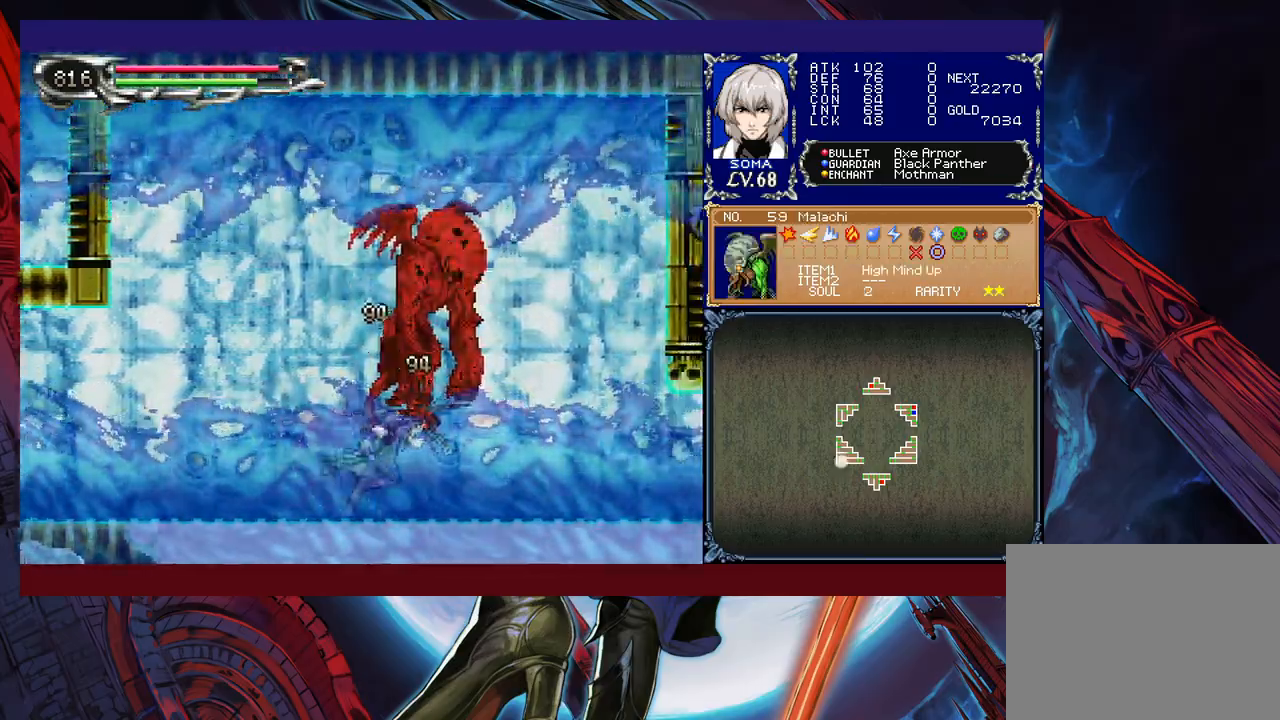
Gameplay with a controller (Xbox layout); each line is a JSON object with the inputs held at the frame after it. "events" lists button and stick changes between this image and that frame as [ms after this image, input, new state], when the widget could be followed in between. Not read: L2 R2 right_stick.
{"buttons": [], "left_stick": "right", "events": [[167, "B", "down"], [200, "A", "down"], [200, "B", "up"], [267, "A", "up"]]}
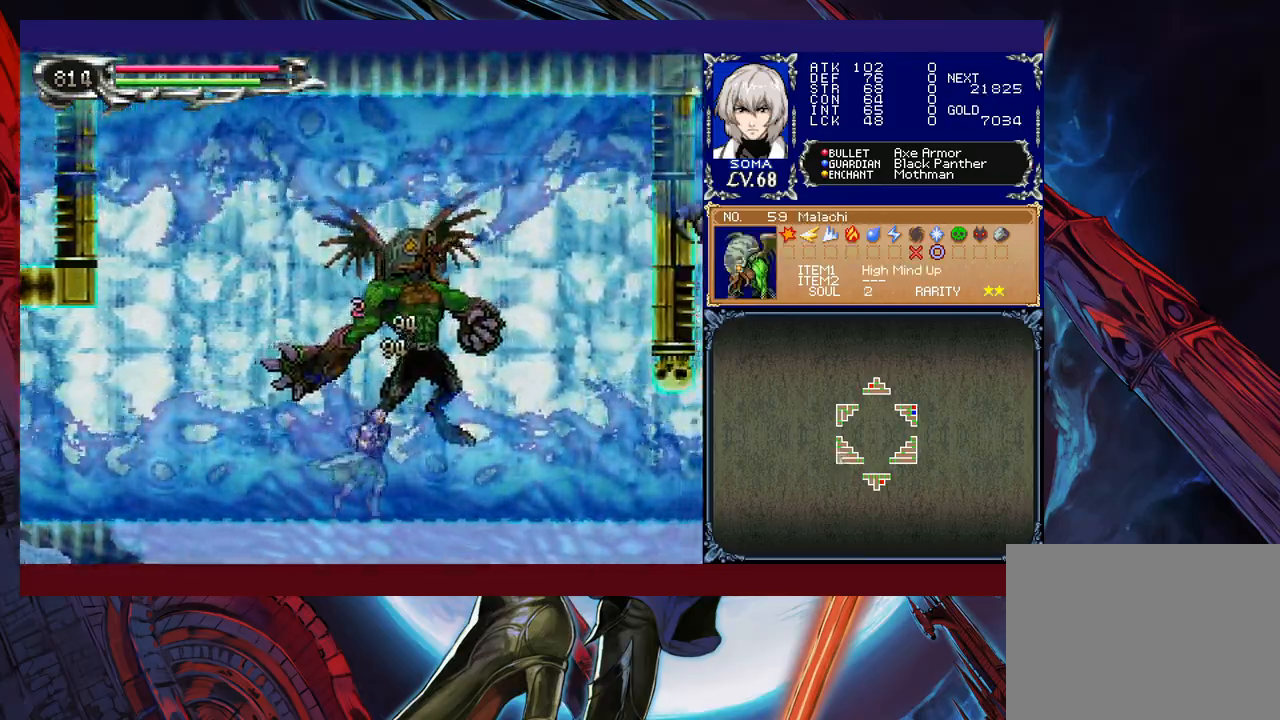
{"buttons": ["R1"], "left_stick": "right", "events": [[150, "R1", "down"]]}
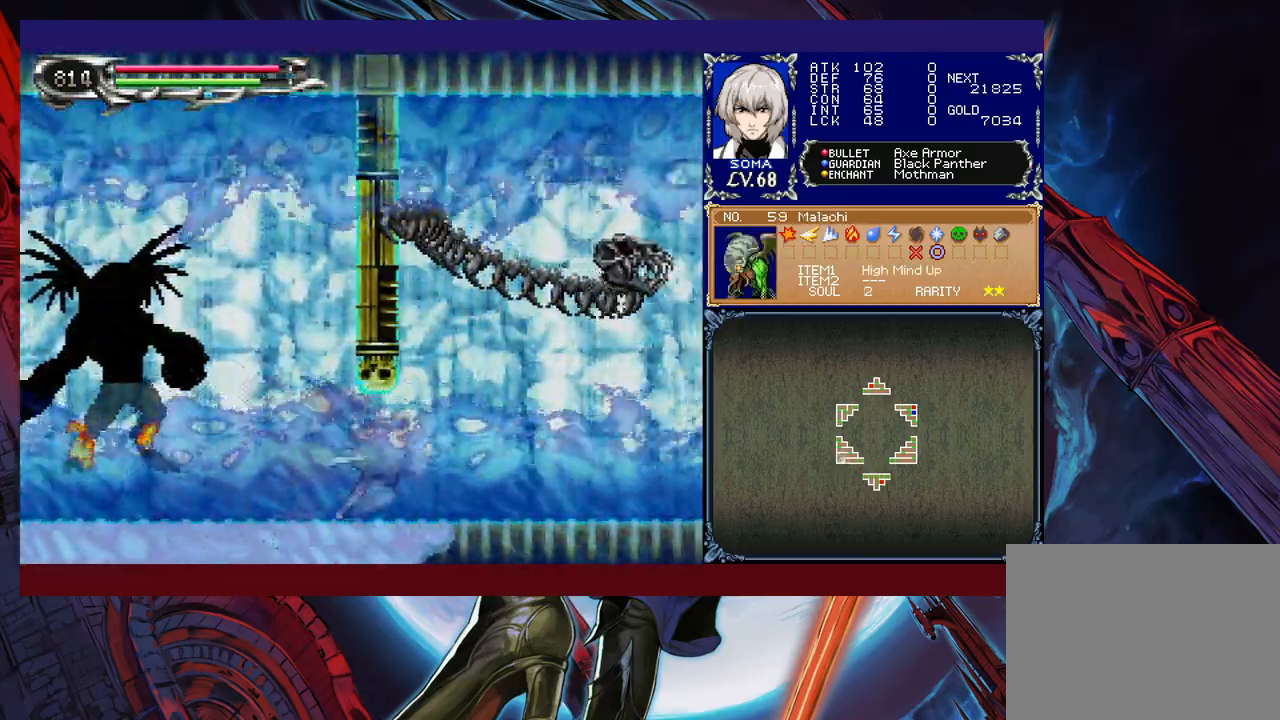
{"buttons": ["R1"], "left_stick": "up-right", "events": [[67, "B", "down"], [67, "left_stick", "up-right"], [150, "A", "down"], [150, "B", "up"], [250, "A", "up"]]}
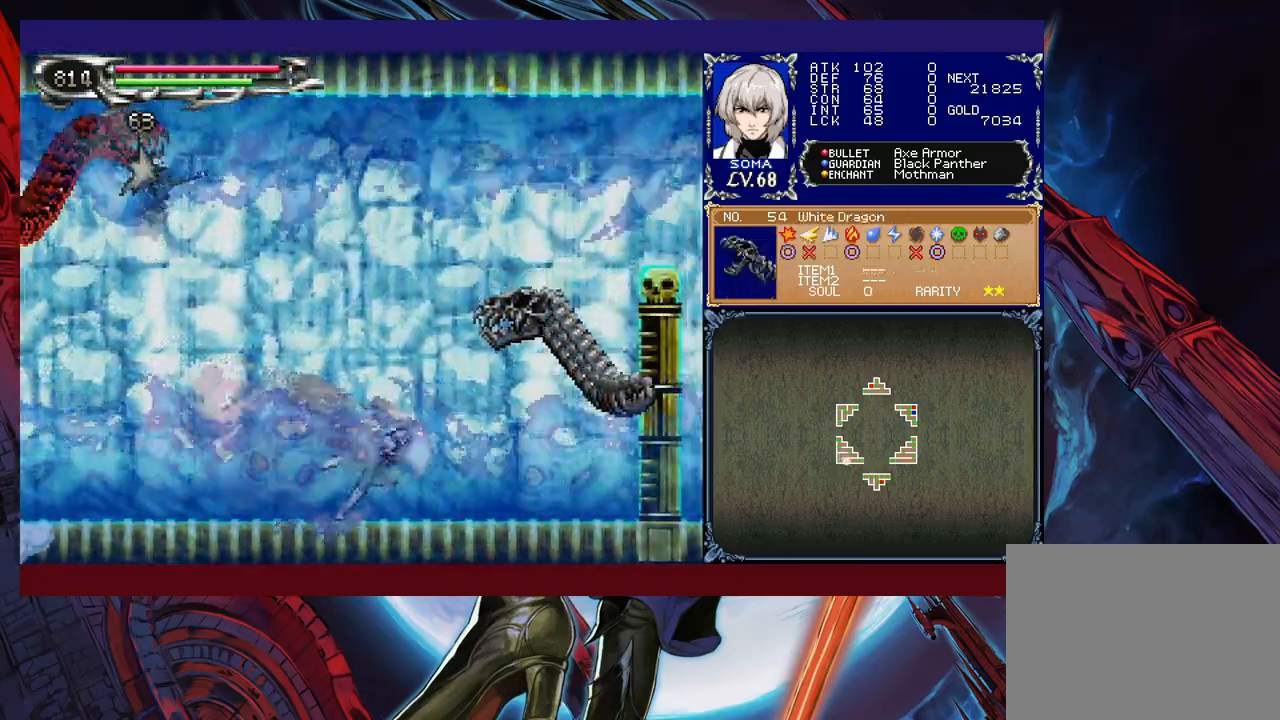
{"buttons": [], "left_stick": "center", "events": [[50, "R1", "up"], [117, "left_stick", "center"], [167, "A", "down"], [167, "B", "down"], [200, "B", "up"], [267, "A", "up"]]}
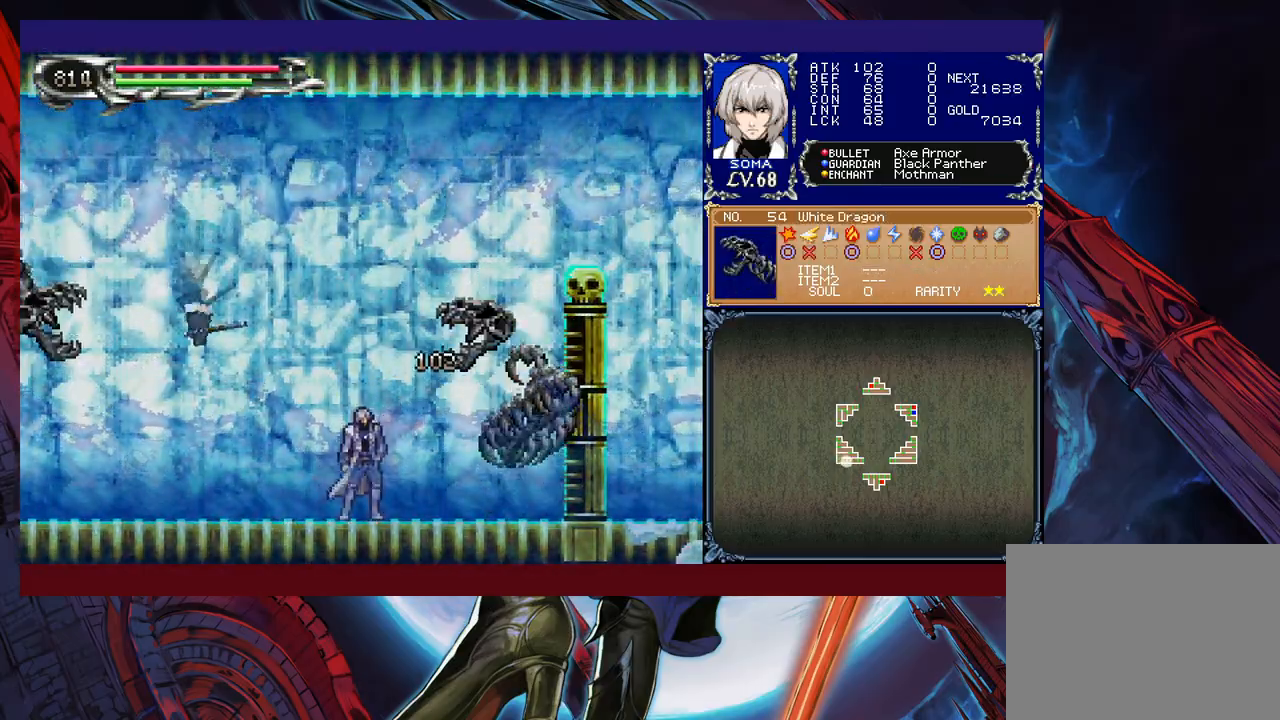
{"buttons": ["A", "B", "R1"], "left_stick": "up-left", "events": [[17, "left_stick", "left"], [167, "R1", "down"], [200, "B", "down"], [350, "A", "down"], [367, "left_stick", "up-left"]]}
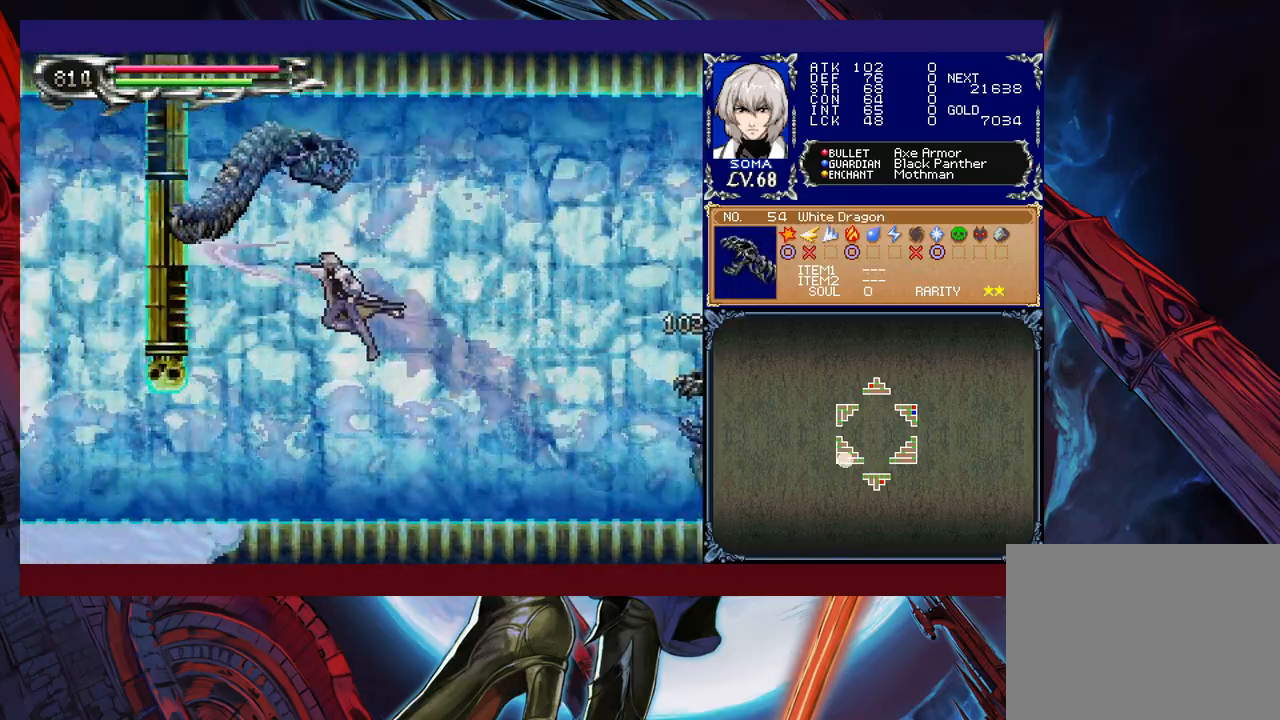
{"buttons": [], "left_stick": "center", "events": [[67, "A", "up"], [100, "left_stick", "center"], [200, "B", "up"], [217, "left_stick", "right"], [267, "R1", "up"], [417, "left_stick", "center"]]}
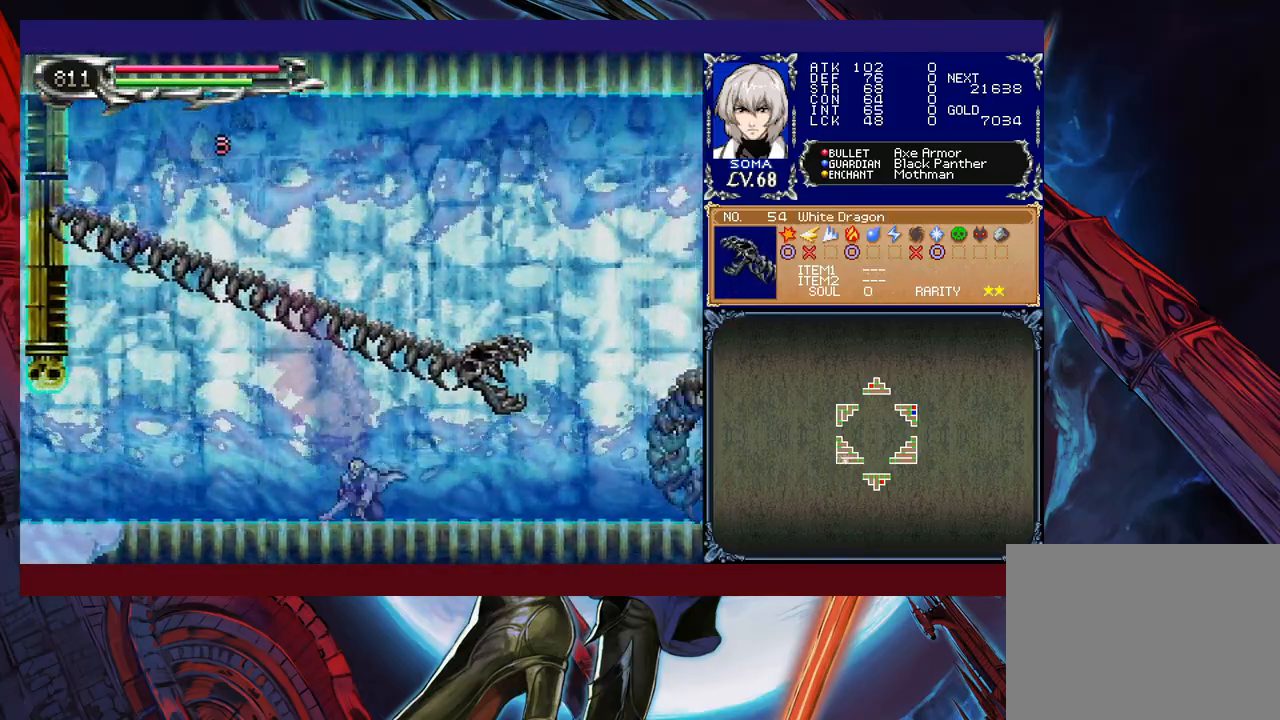
{"buttons": ["R1"], "left_stick": "left", "events": [[67, "B", "down"], [67, "left_stick", "right"], [117, "A", "down"], [117, "B", "up"], [217, "A", "up"], [317, "left_stick", "left"], [400, "R1", "down"]]}
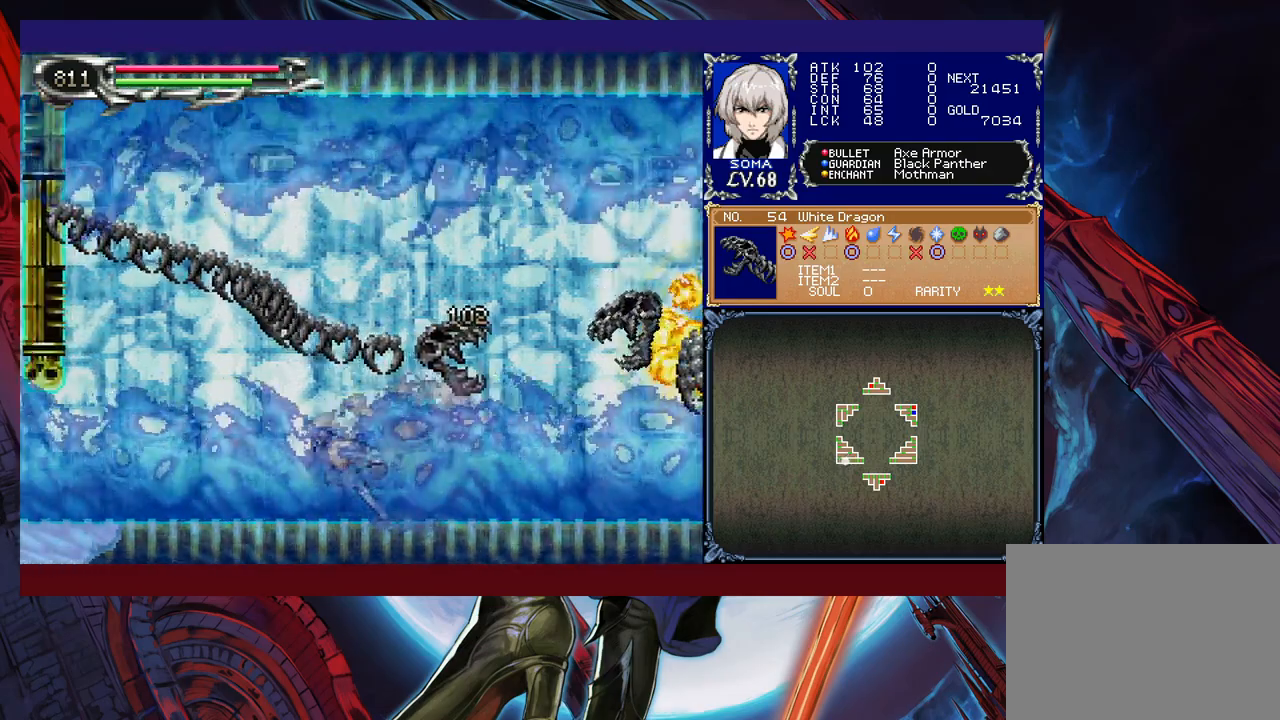
{"buttons": ["R1"], "left_stick": "left", "events": []}
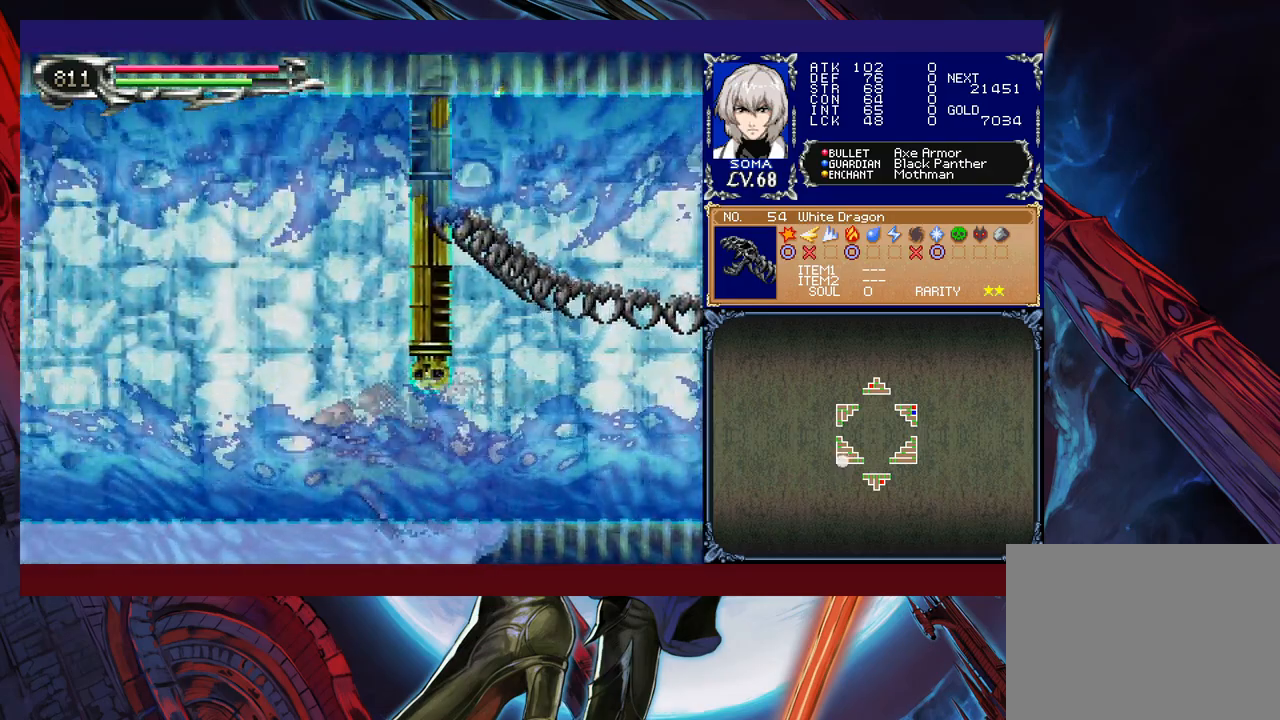
{"buttons": ["R1"], "left_stick": "left", "events": []}
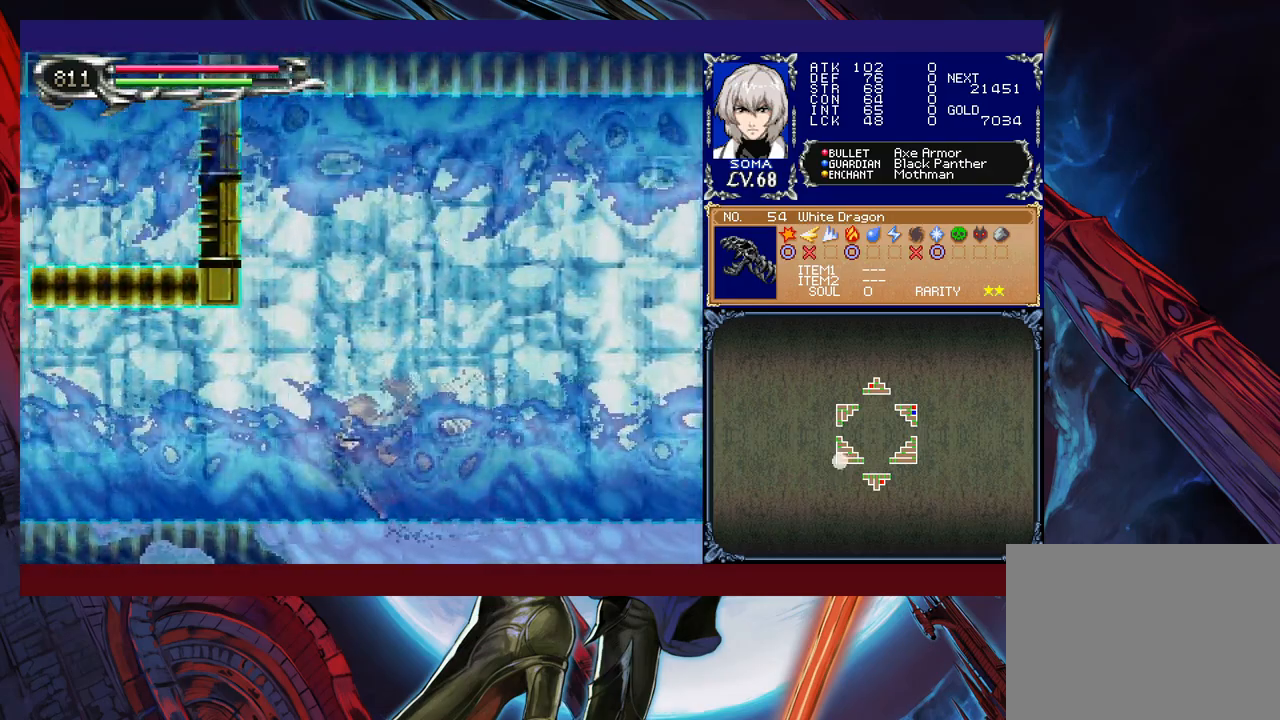
{"buttons": ["B", "R1"], "left_stick": "left", "events": [[317, "B", "down"]]}
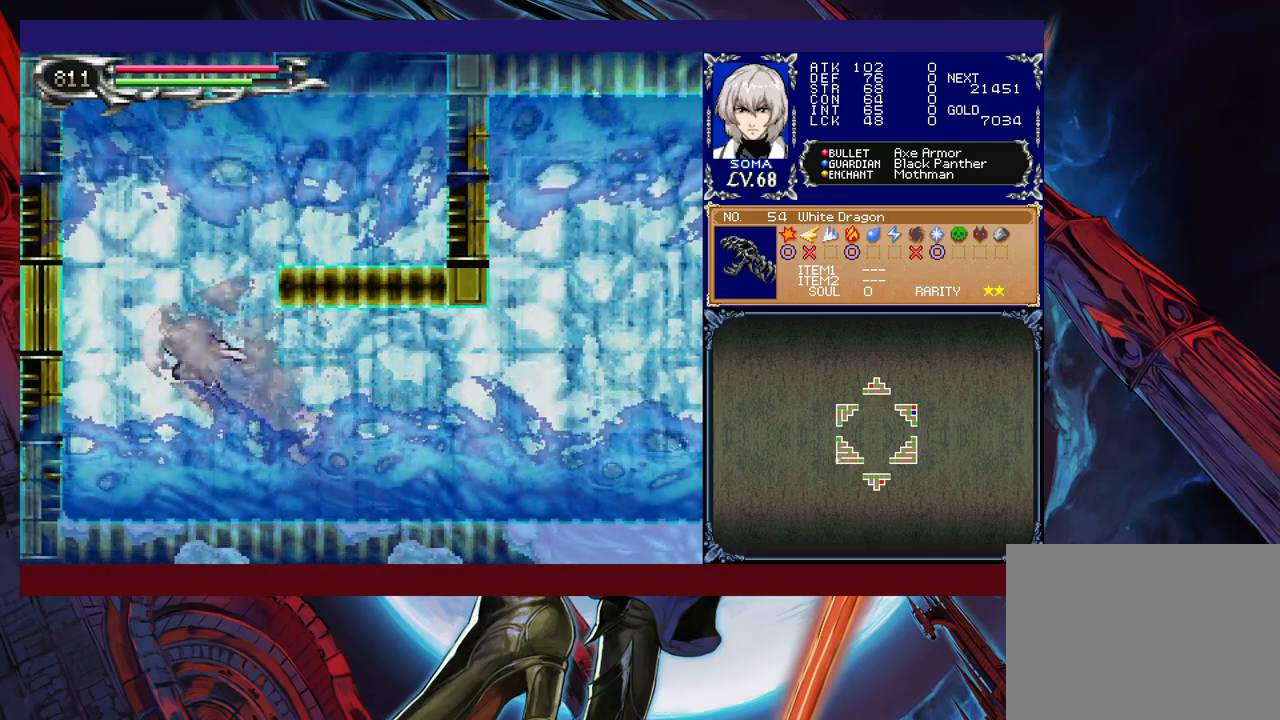
{"buttons": ["B", "R1"], "left_stick": "right", "events": [[67, "B", "up"], [100, "B", "down"], [100, "left_stick", "right"], [317, "B", "up"], [500, "B", "down"]]}
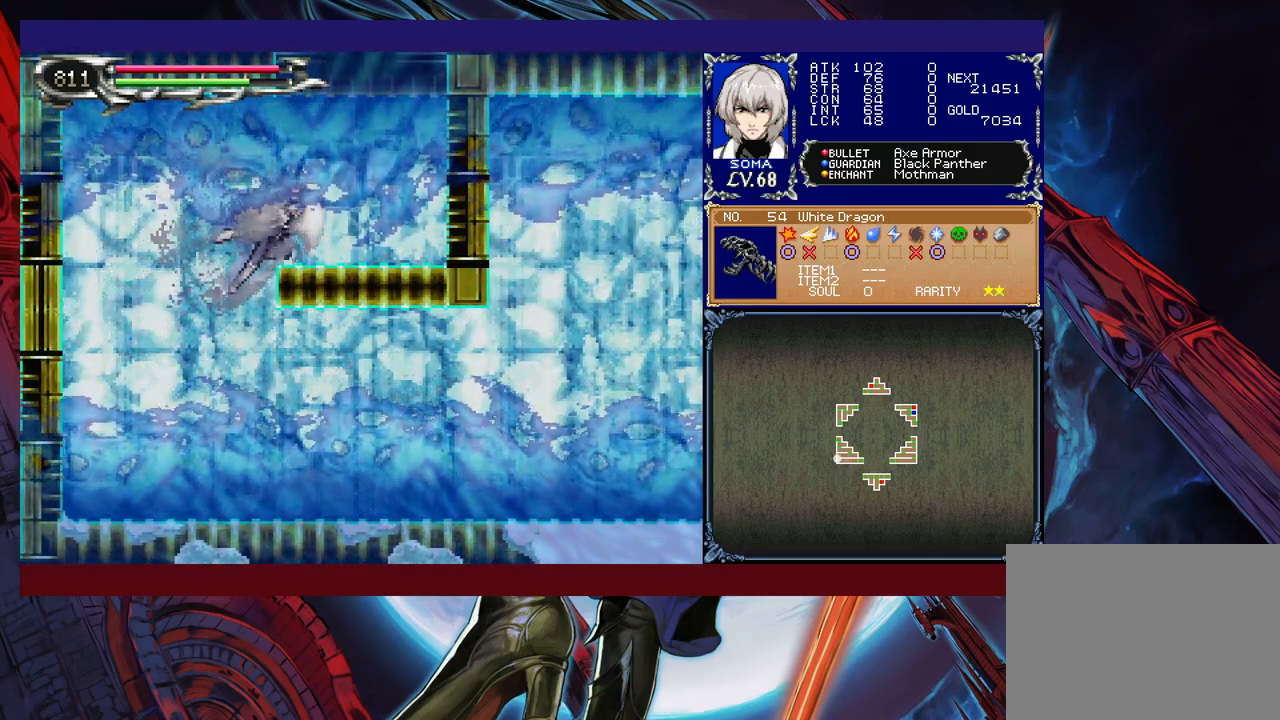
{"buttons": [], "left_stick": "up", "events": [[17, "left_stick", "center"], [167, "B", "up"], [417, "left_stick", "up"], [467, "R1", "up"]]}
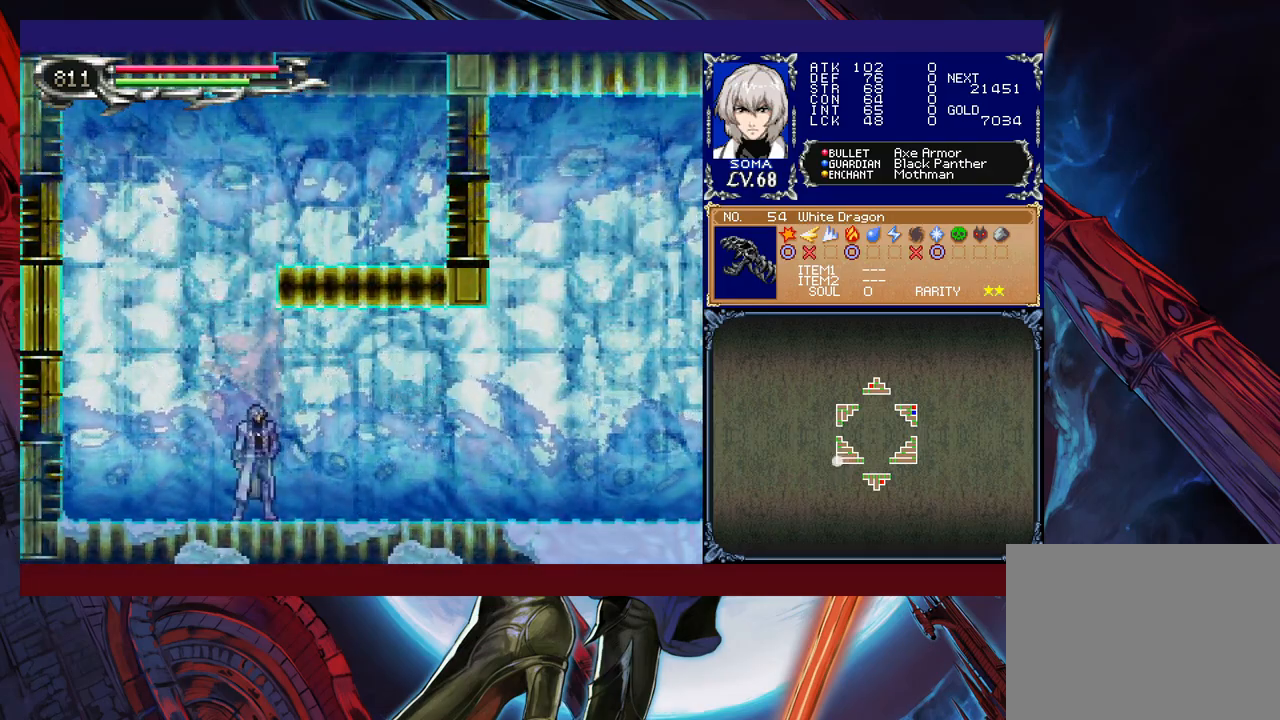
{"buttons": [], "left_stick": "right", "events": [[17, "Y", "down"], [167, "Y", "up"], [167, "left_stick", "right"]]}
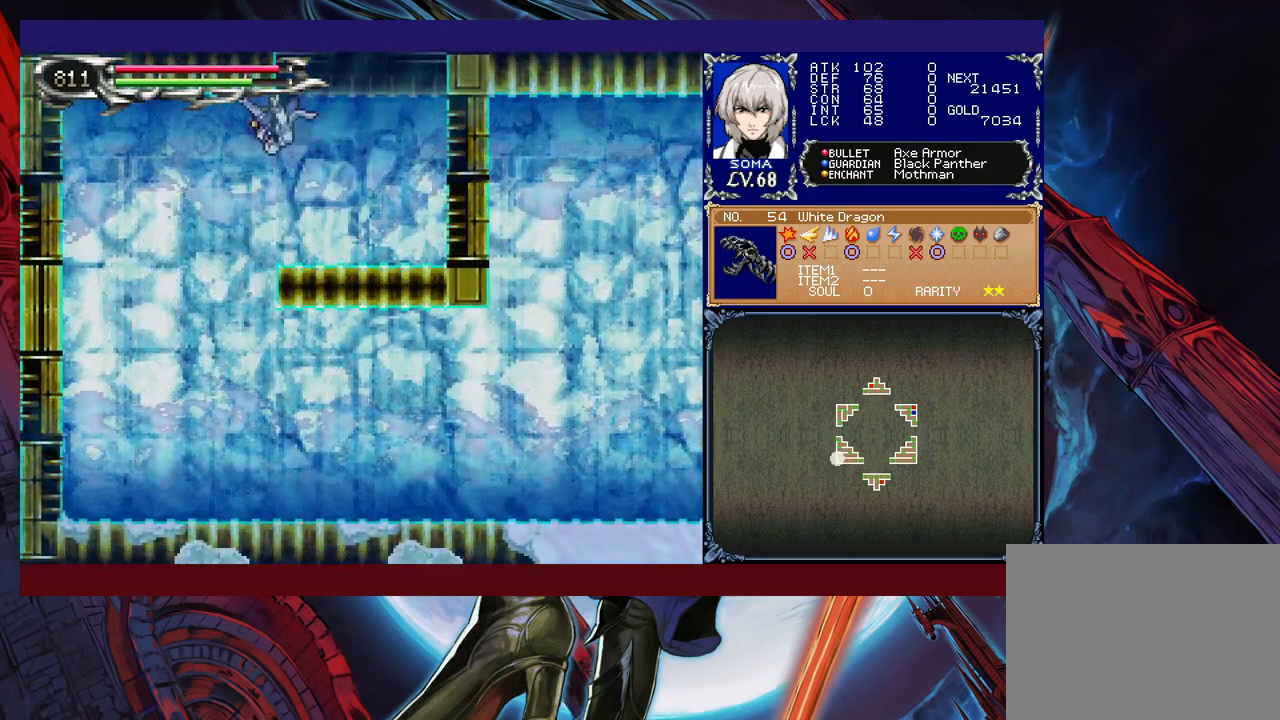
{"buttons": [], "left_stick": "right", "events": []}
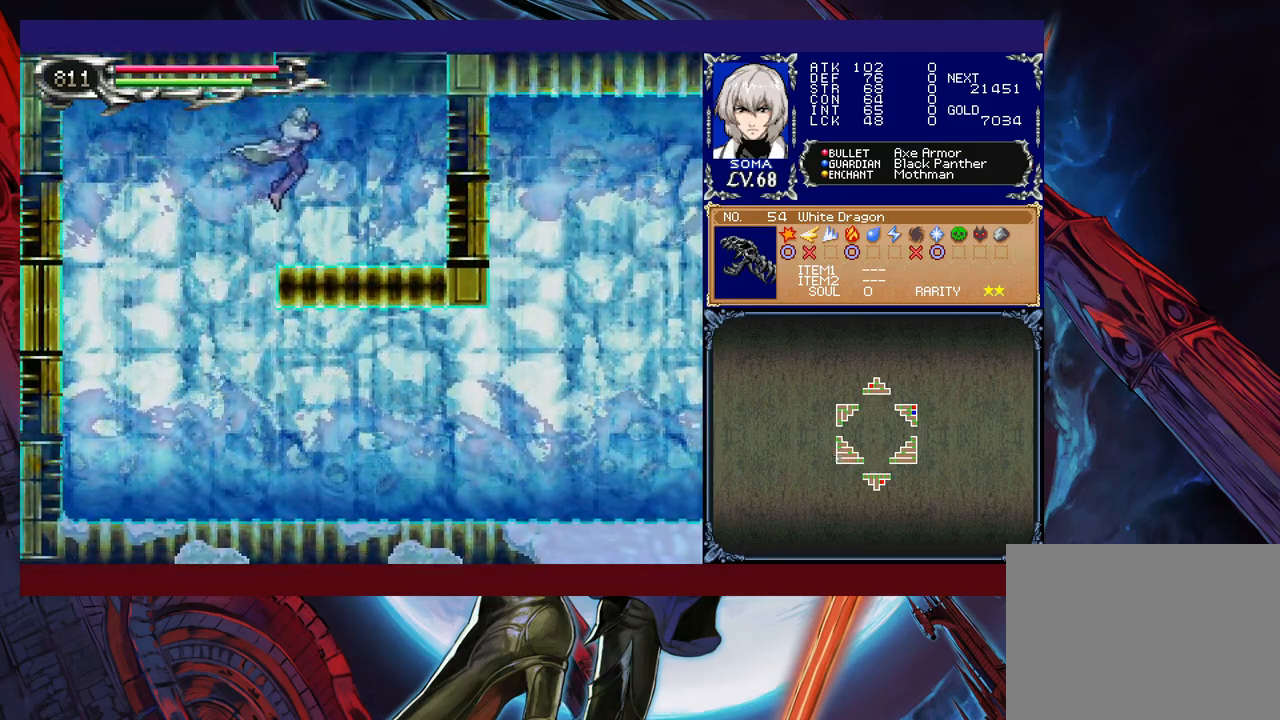
{"buttons": ["B"], "left_stick": "center", "events": [[167, "left_stick", "center"], [250, "B", "down"], [450, "B", "up"], [500, "B", "down"]]}
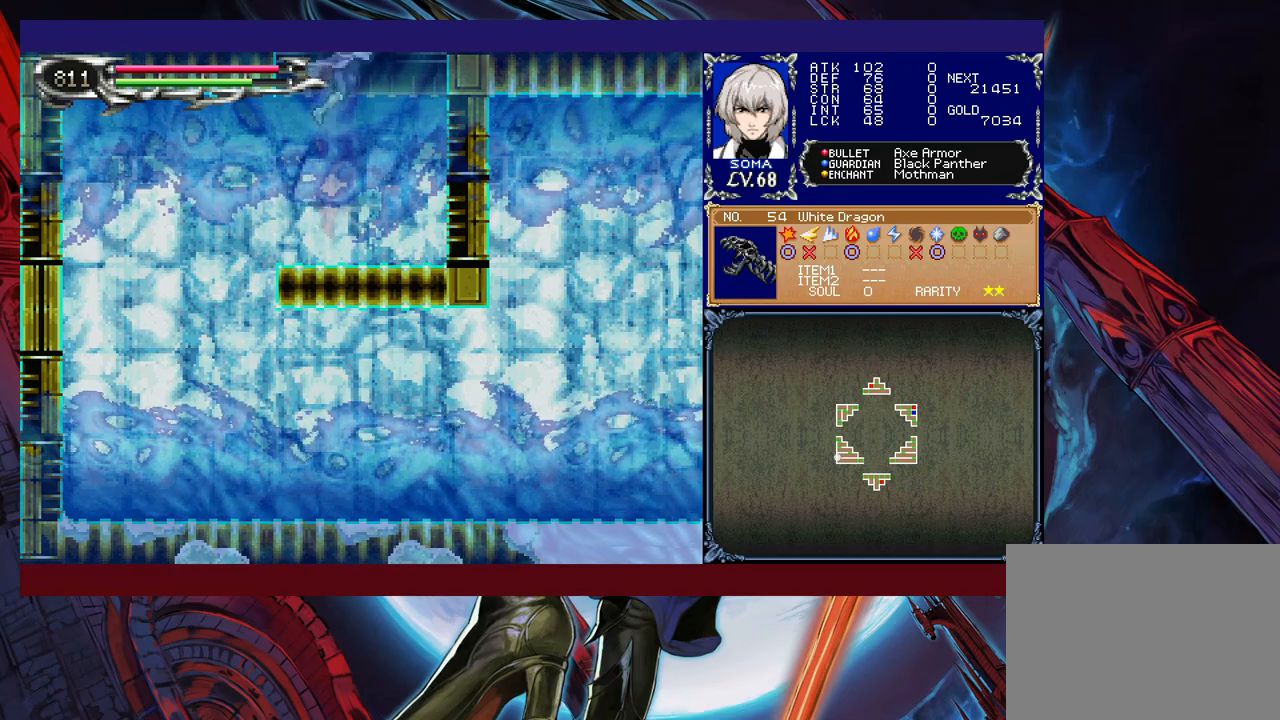
{"buttons": [], "left_stick": "left", "events": [[167, "B", "up"], [317, "left_stick", "left"]]}
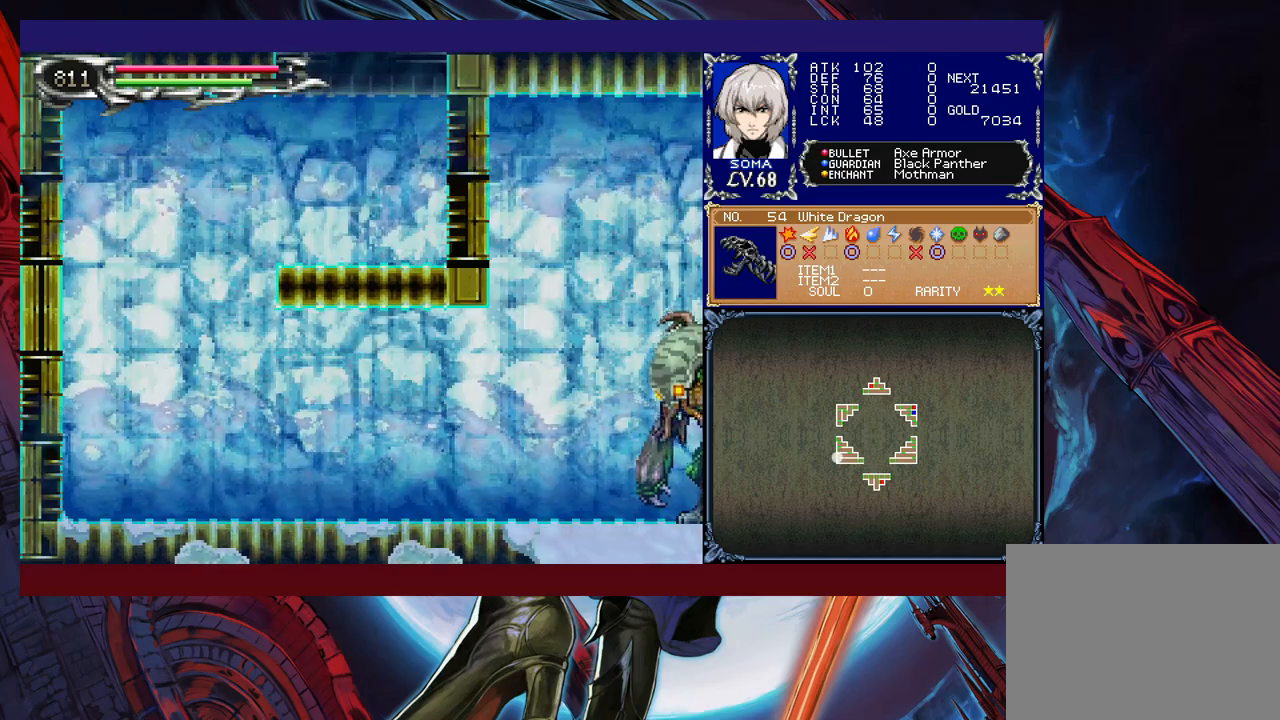
{"buttons": ["R1"], "left_stick": "right", "events": [[417, "R1", "down"], [467, "left_stick", "right"]]}
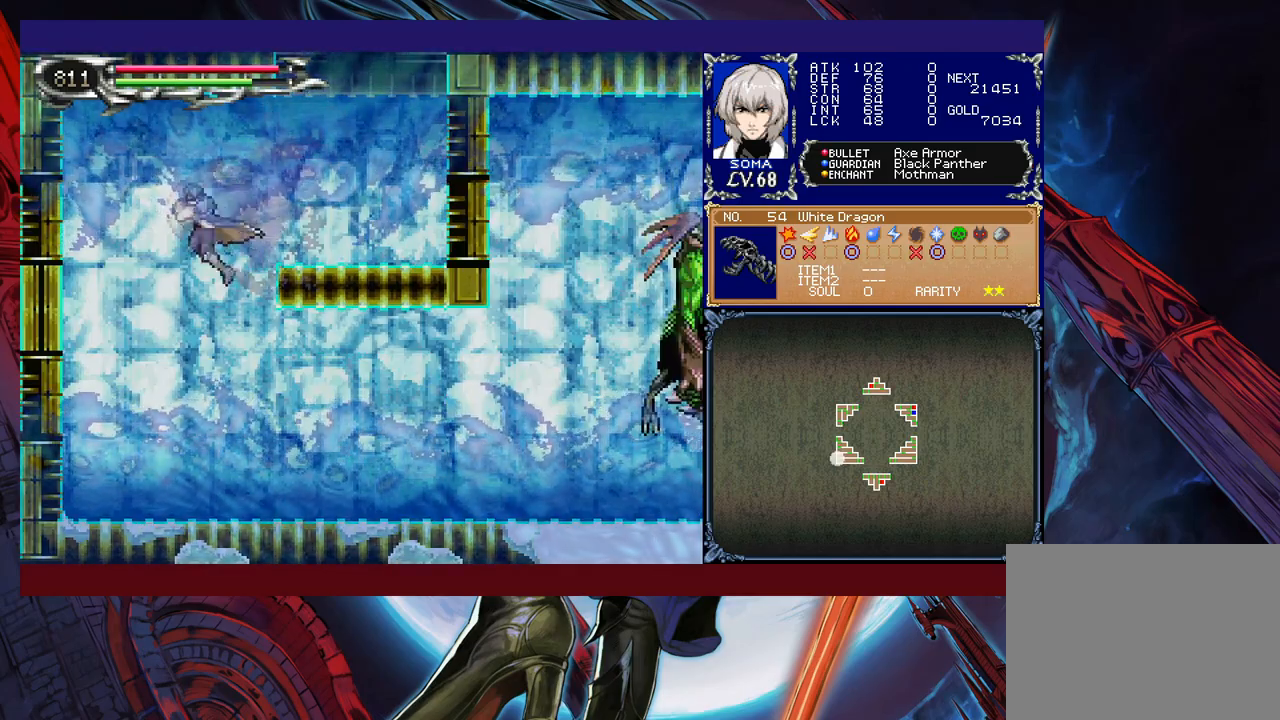
{"buttons": [], "left_stick": "right", "events": [[267, "R1", "up"]]}
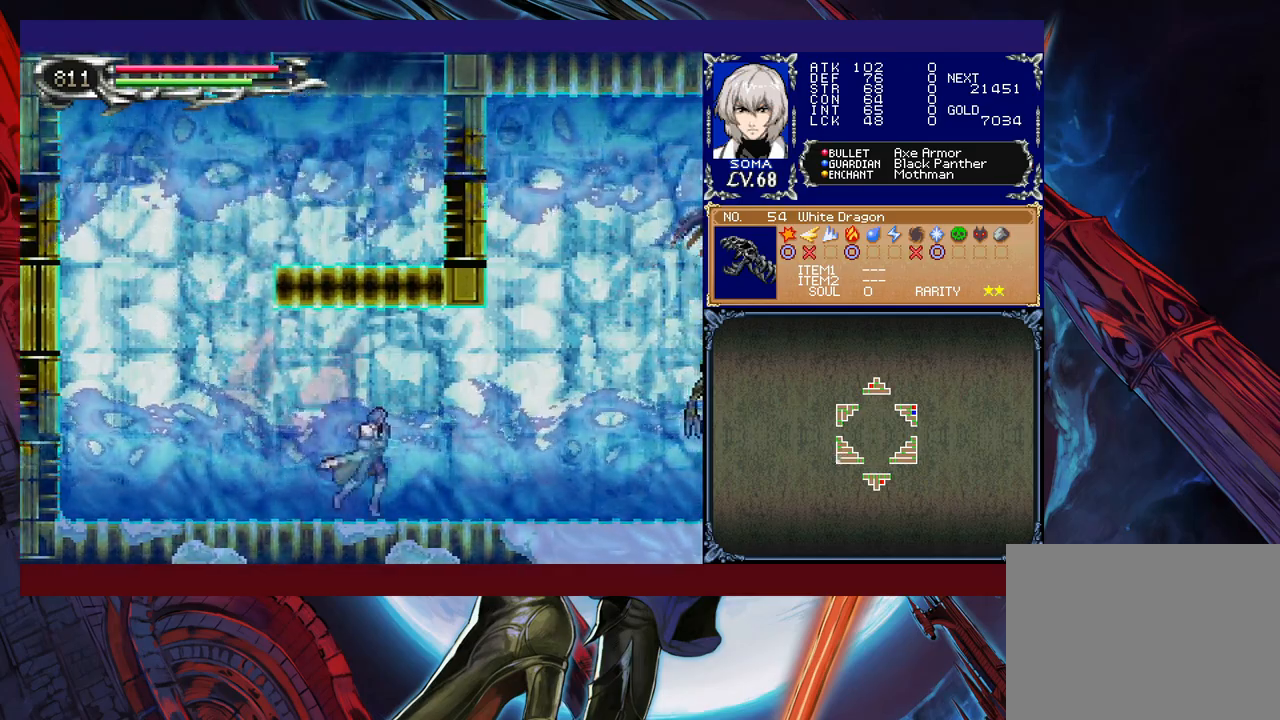
{"buttons": [], "left_stick": "right", "events": [[67, "R1", "down"], [217, "B", "down"], [217, "R1", "up"], [350, "A", "down"], [350, "B", "up"], [450, "A", "up"]]}
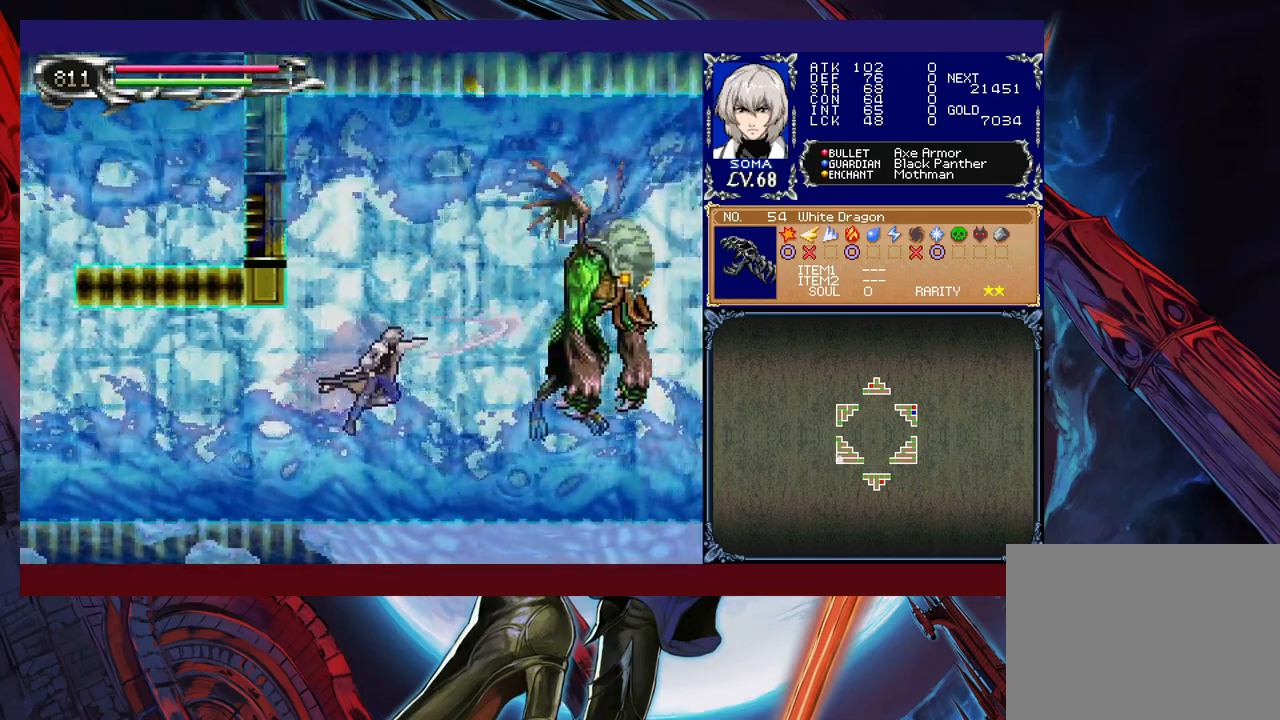
{"buttons": ["B"], "left_stick": "right", "events": [[200, "B", "down"], [217, "A", "down"], [217, "B", "up"], [300, "A", "up"], [500, "B", "down"]]}
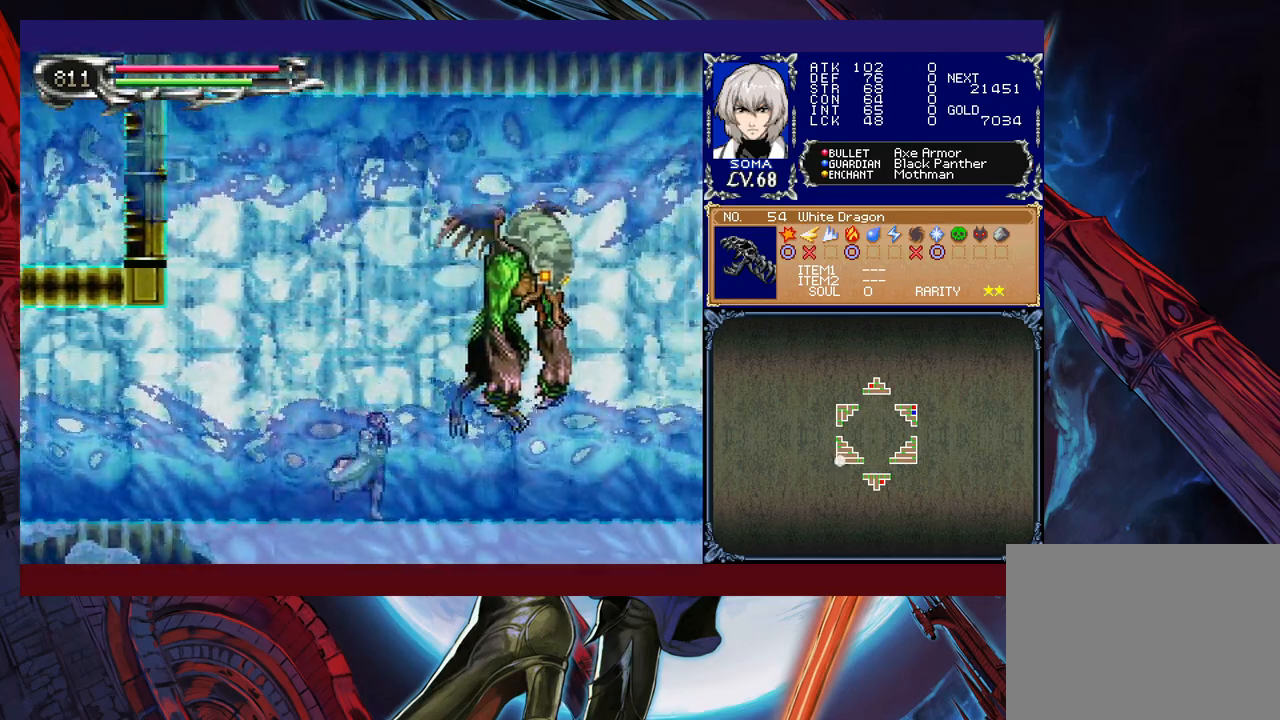
{"buttons": [], "left_stick": "center", "events": [[17, "A", "down"], [17, "B", "up"], [67, "A", "up"], [100, "left_stick", "center"], [267, "B", "down"], [300, "A", "down"], [300, "B", "up"], [367, "A", "up"]]}
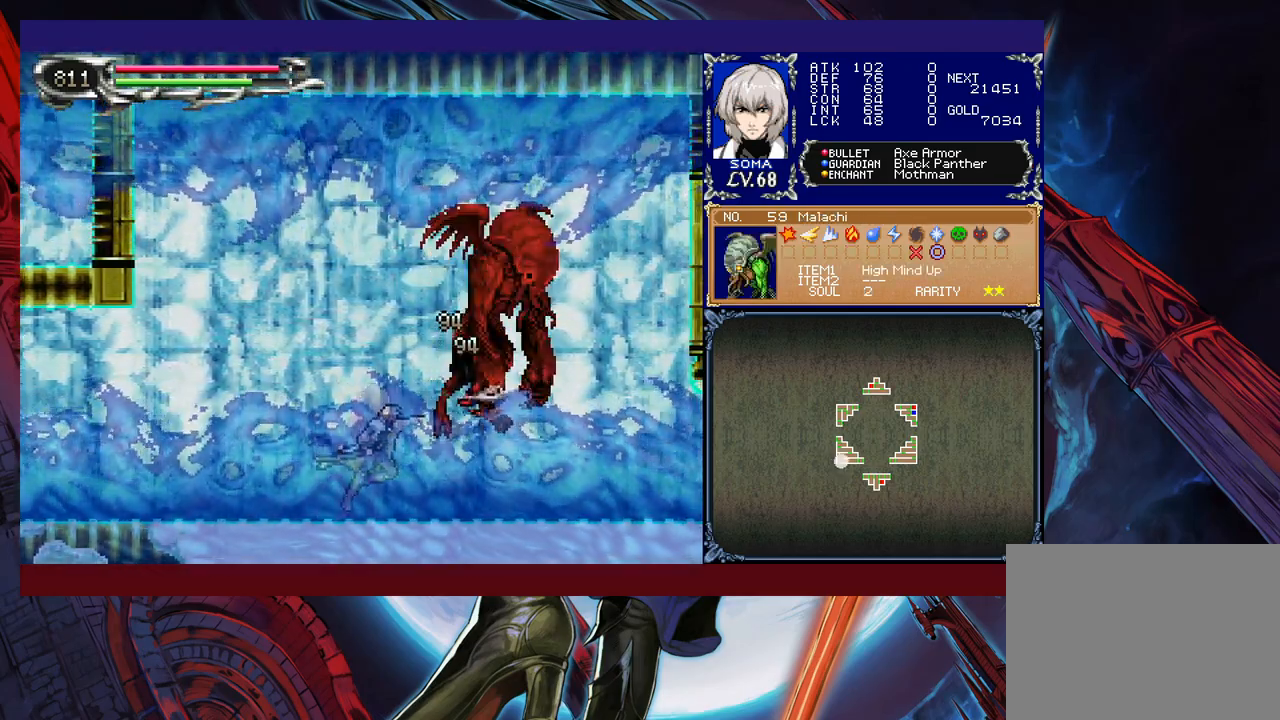
{"buttons": [], "left_stick": "right", "events": [[67, "B", "down"], [100, "A", "down"], [100, "B", "up"], [167, "A", "up"], [367, "B", "down"], [367, "left_stick", "right"], [400, "A", "down"], [400, "B", "up"], [467, "A", "up"]]}
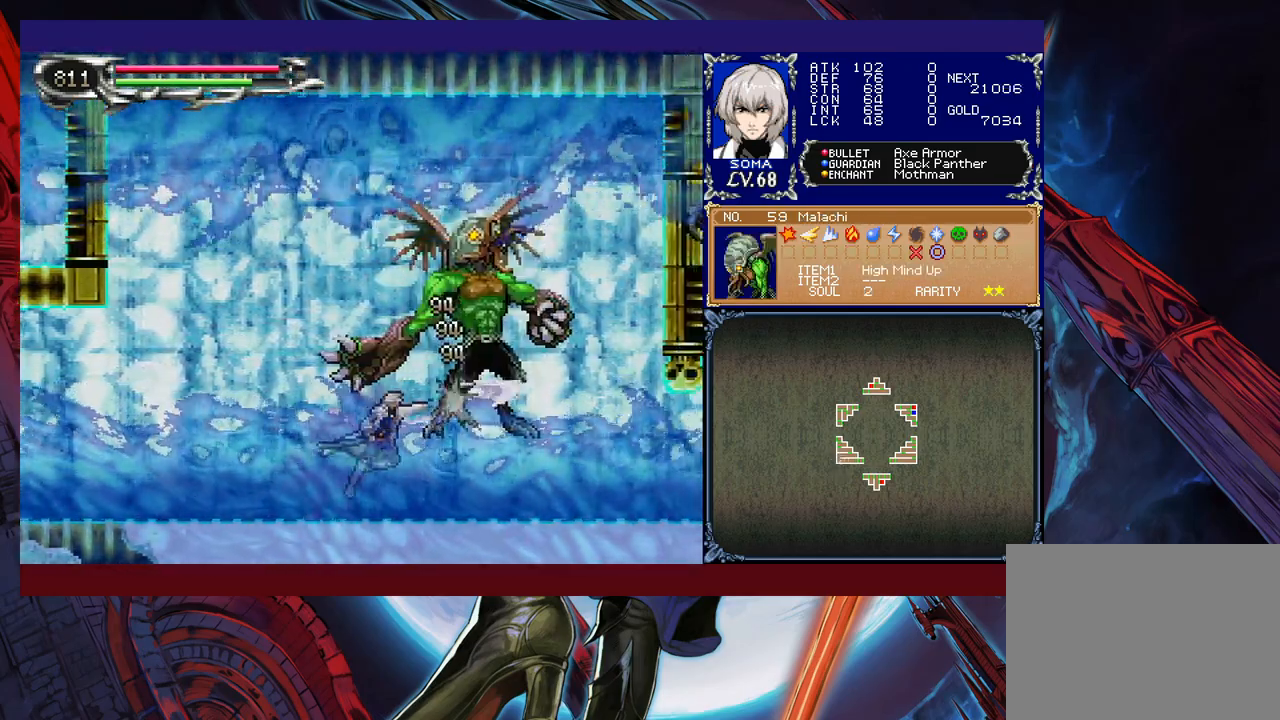
{"buttons": ["R1"], "left_stick": "right", "events": [[117, "R1", "down"]]}
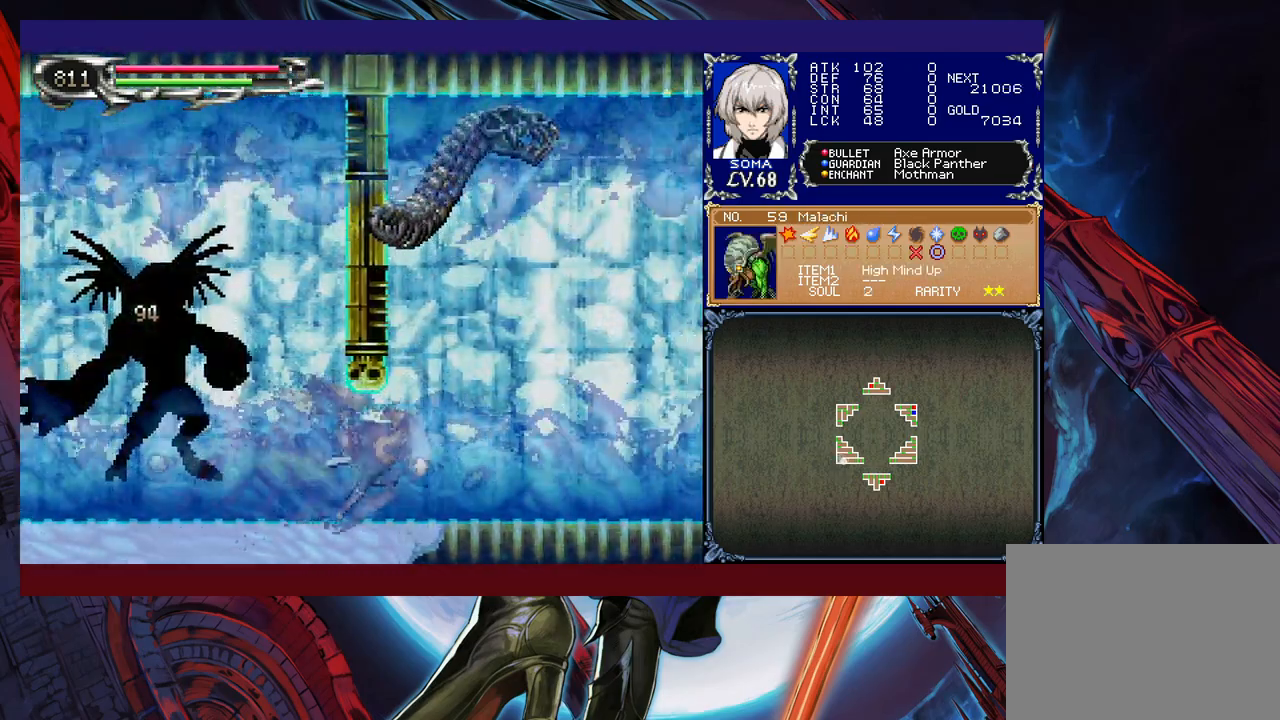
{"buttons": [], "left_stick": "center", "events": [[17, "R1", "up"], [17, "left_stick", "up-right"], [50, "B", "down"], [67, "A", "down"], [100, "B", "up"], [167, "A", "up"], [317, "left_stick", "center"]]}
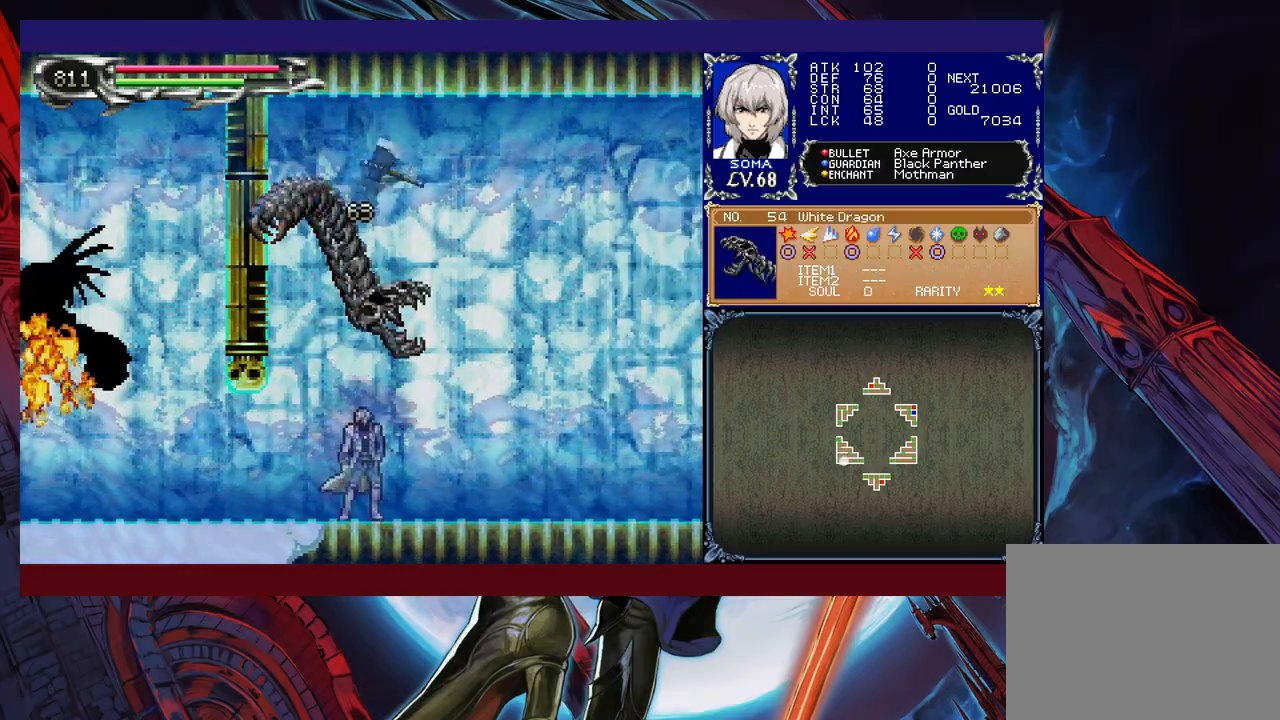
{"buttons": [], "left_stick": "right", "events": [[67, "left_stick", "right"]]}
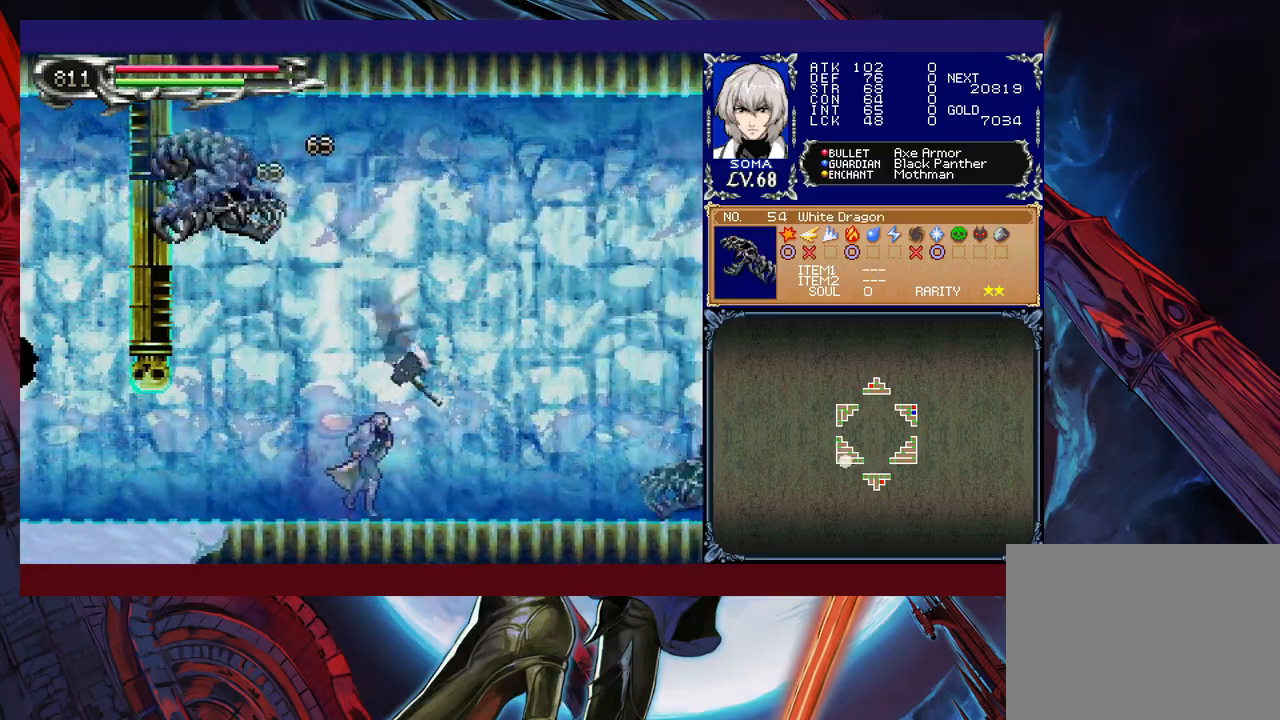
{"buttons": [], "left_stick": "center", "events": [[117, "B", "down"], [150, "A", "down"], [150, "B", "up"], [217, "A", "up"], [367, "left_stick", "center"]]}
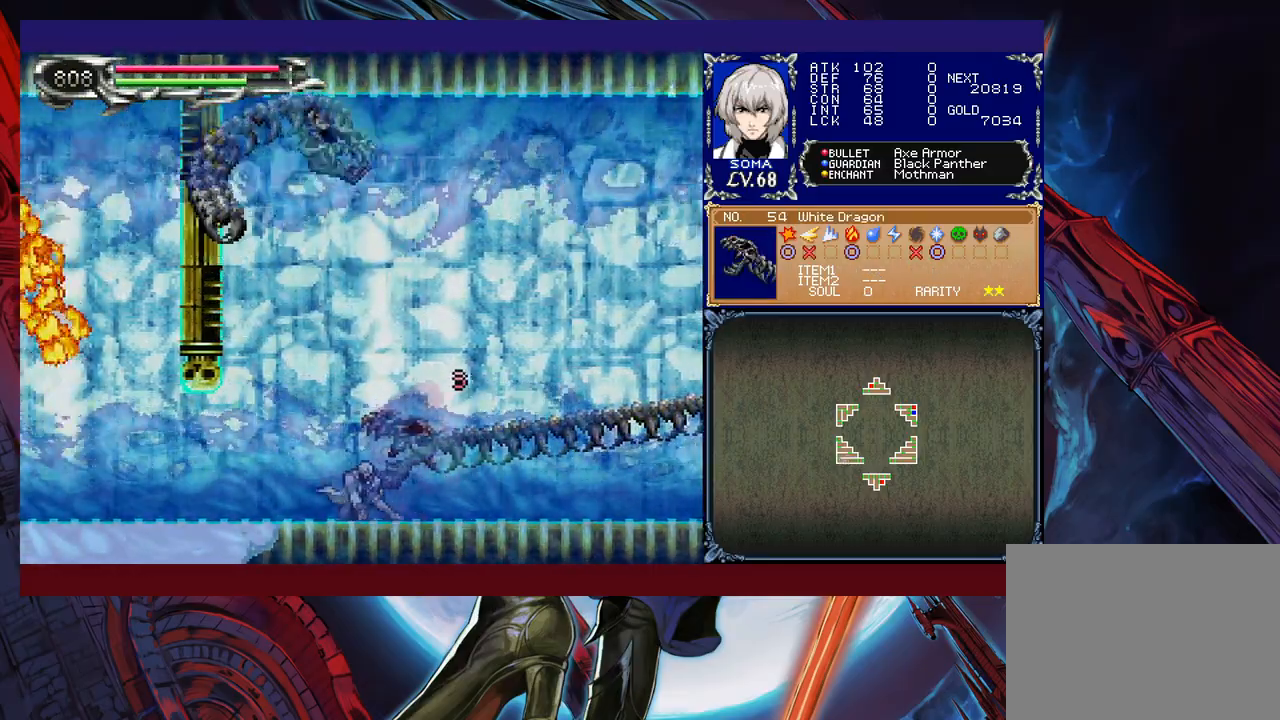
{"buttons": ["R1"], "left_stick": "left", "events": [[117, "B", "down"], [167, "A", "down"], [167, "B", "up"], [217, "A", "up"], [367, "left_stick", "left"], [400, "R1", "down"]]}
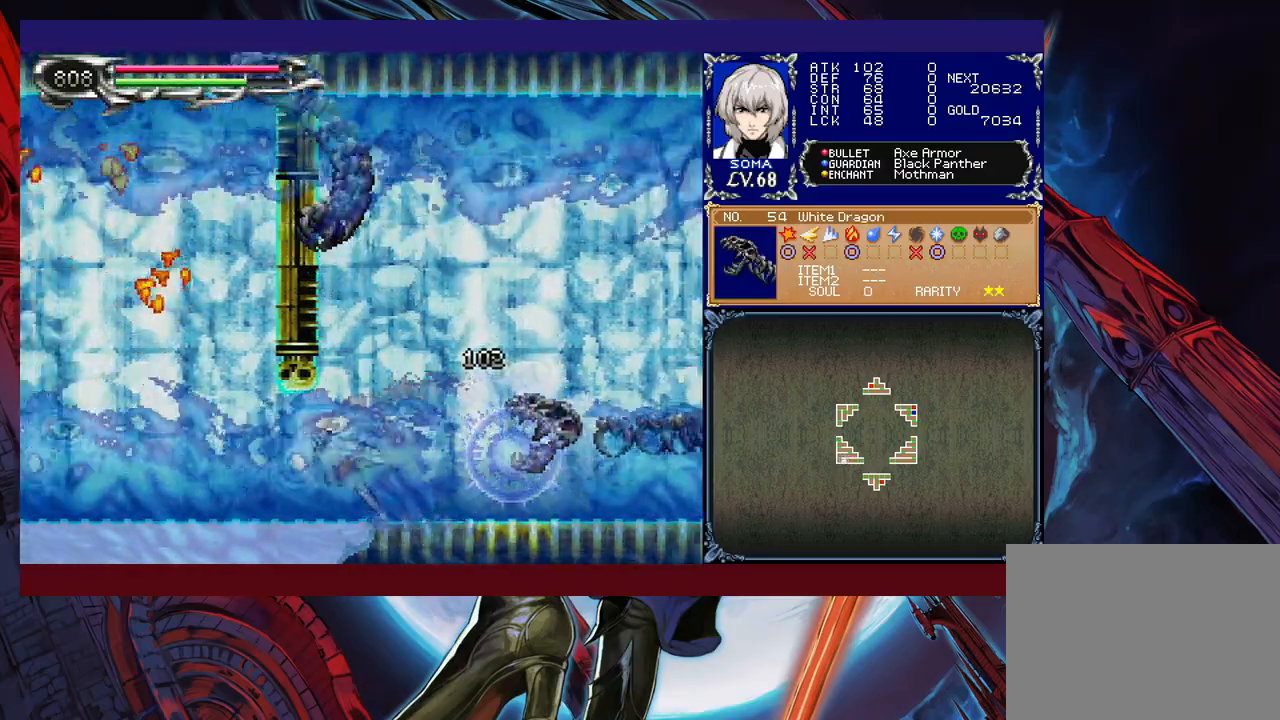
{"buttons": ["R1"], "left_stick": "left", "events": [[100, "left_stick", "center"], [167, "left_stick", "left"]]}
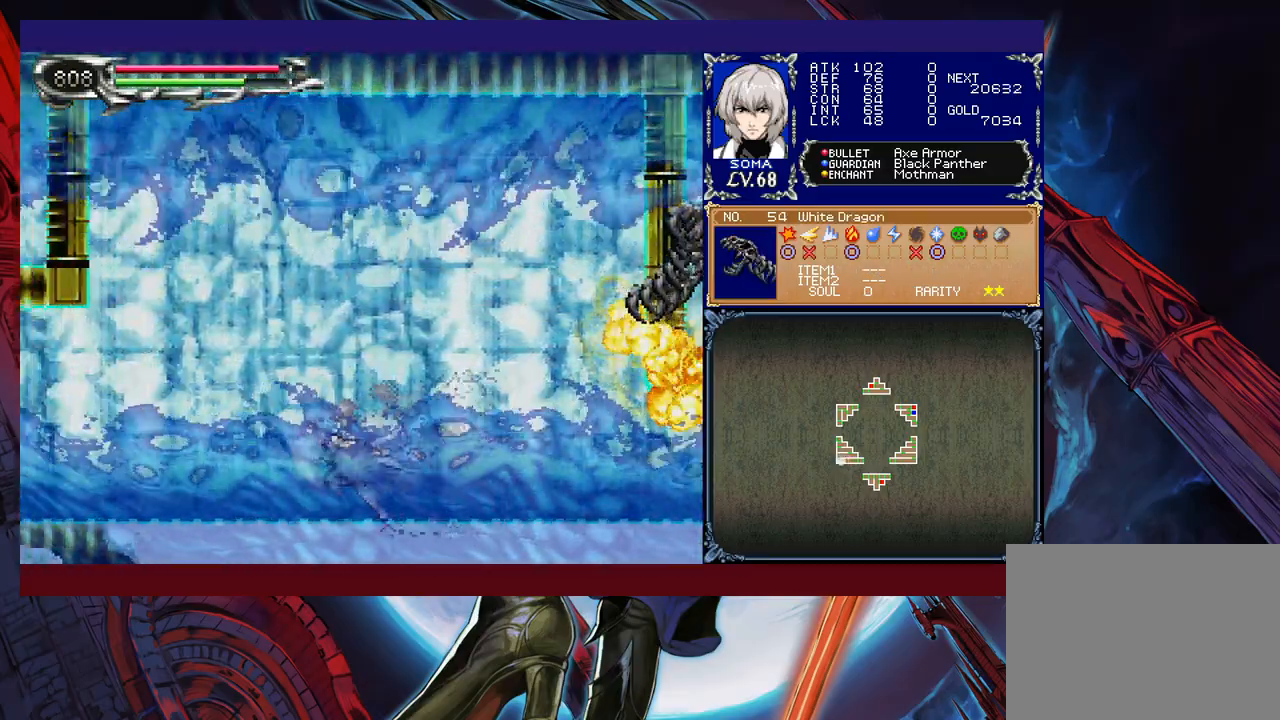
{"buttons": ["R1"], "left_stick": "left", "events": []}
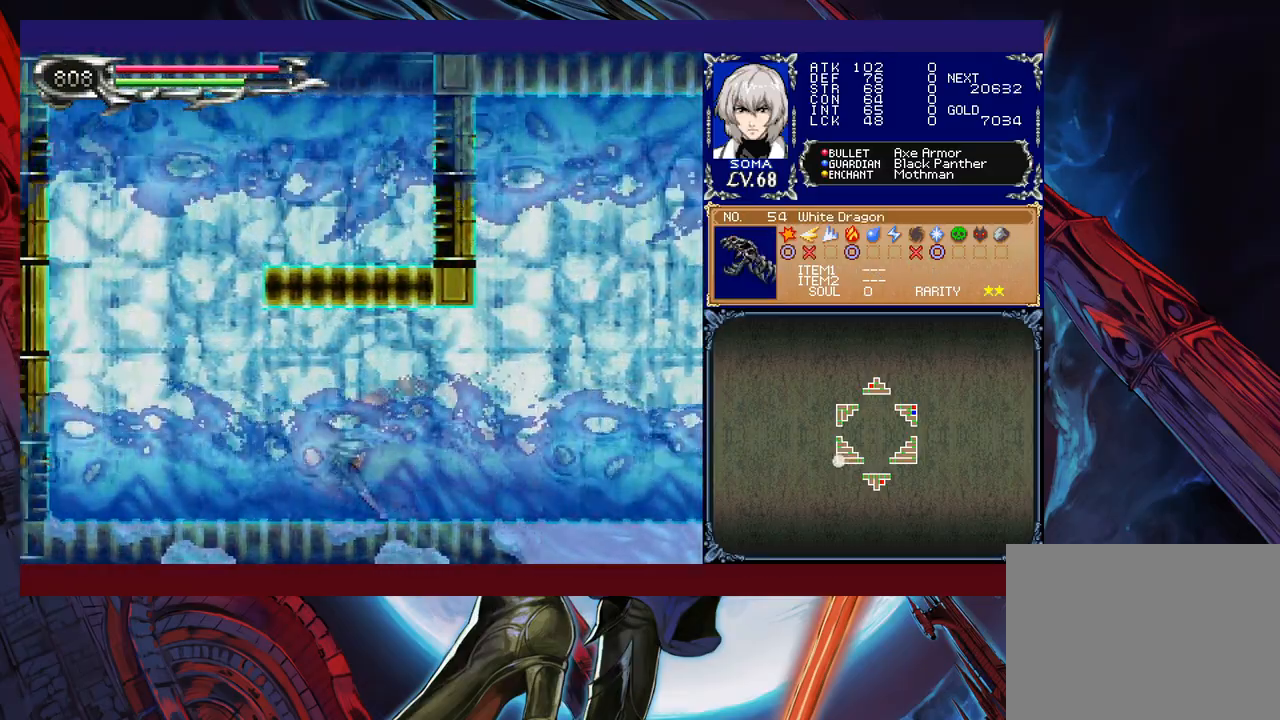
{"buttons": ["R1"], "left_stick": "up-right", "events": [[267, "B", "down"], [450, "left_stick", "up-right"], [500, "B", "up"]]}